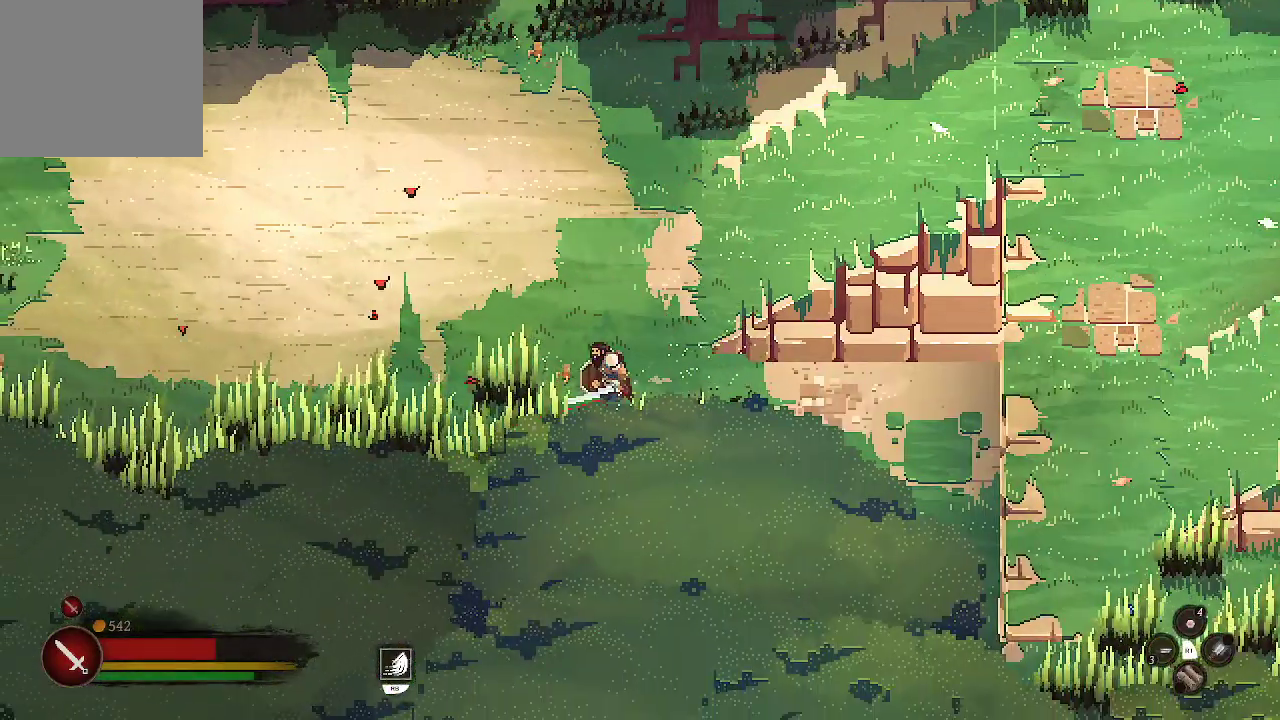
Gameplay with a controller (Xbox layout); each line is a JSON object with the inputs held at the frame after it. "events" lists button and stick changes between this image and that frame as [ms after this image, input, new state], when the widget could be followed in between.
{"buttons": [], "left_stick": "down-left", "right_stick": "center", "events": [[100, "X", "up"], [467, "left_stick", "down-left"]]}
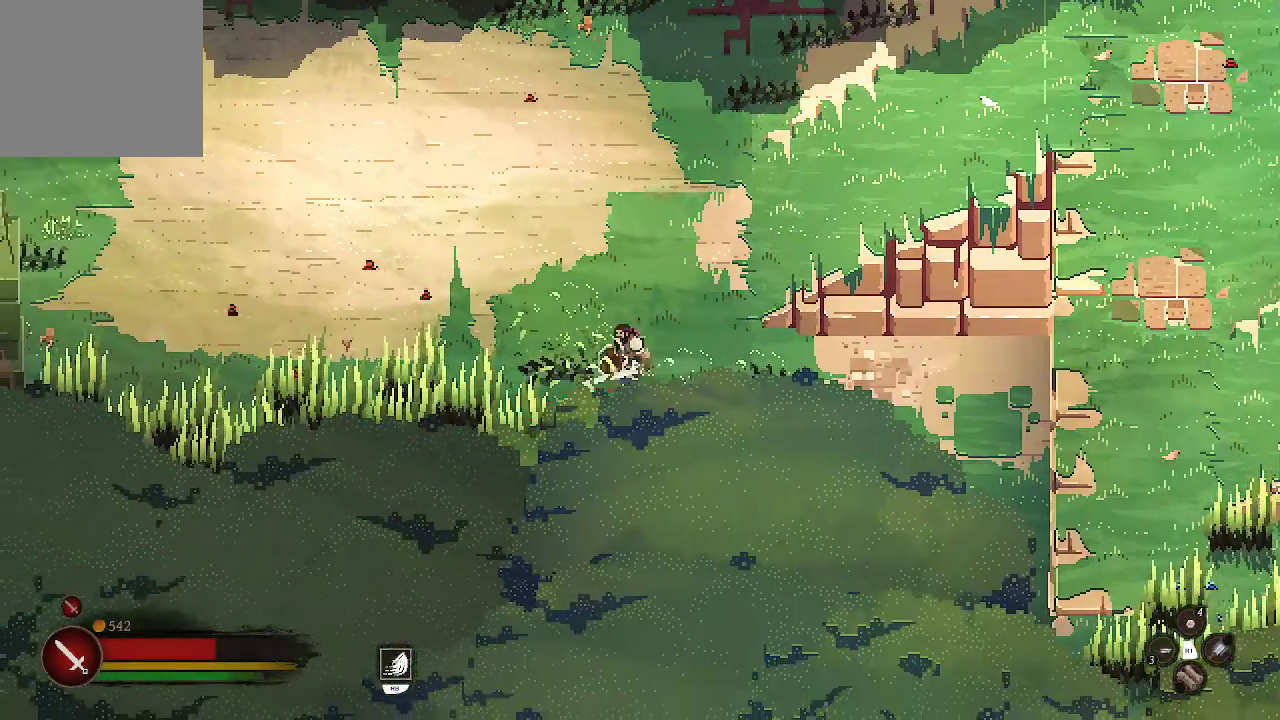
{"buttons": [], "left_stick": "left", "right_stick": "center", "events": [[200, "X", "down"], [233, "left_stick", "left"], [333, "X", "up"]]}
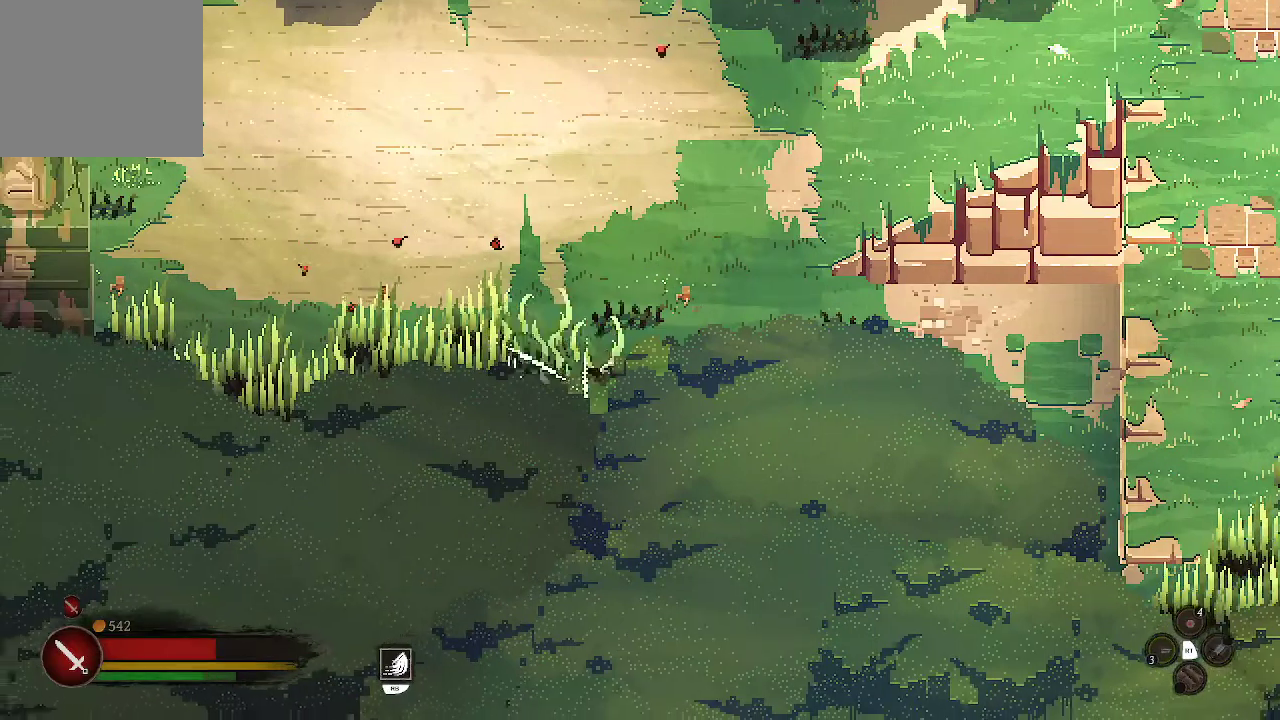
{"buttons": ["X"], "left_stick": "left", "right_stick": "center", "events": [[500, "X", "down"]]}
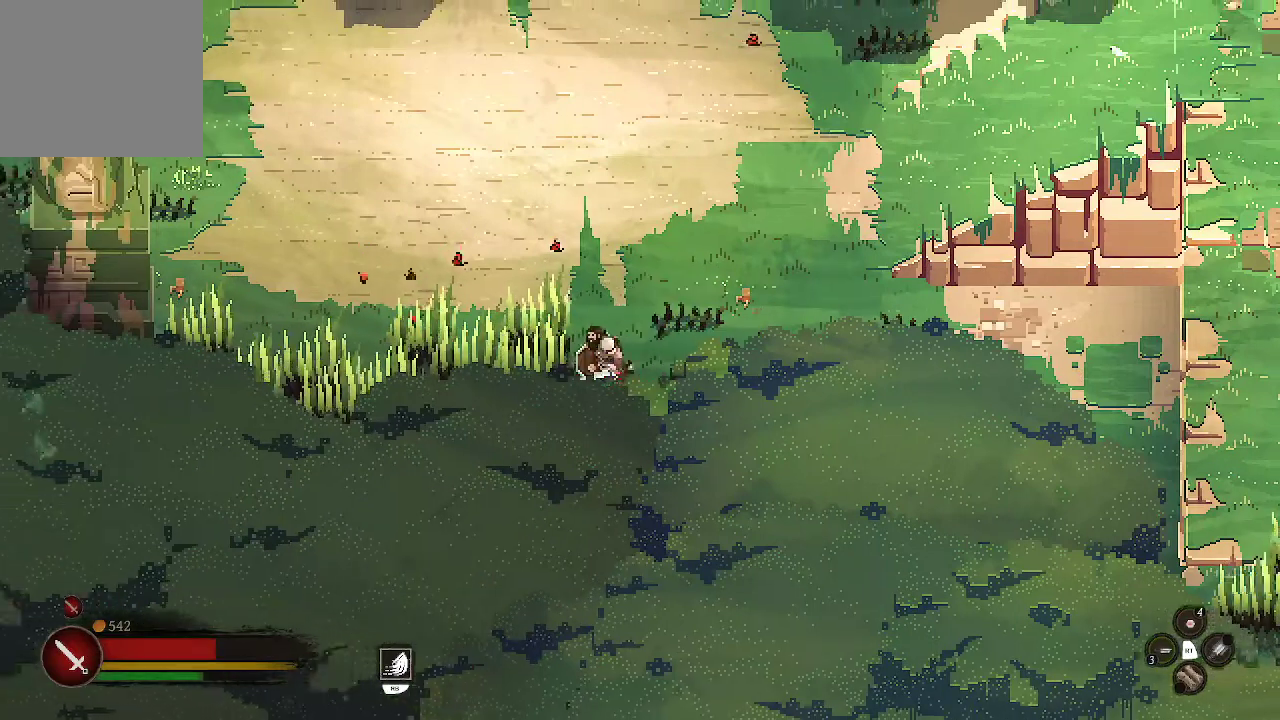
{"buttons": [], "left_stick": "left", "right_stick": "center", "events": [[167, "X", "up"]]}
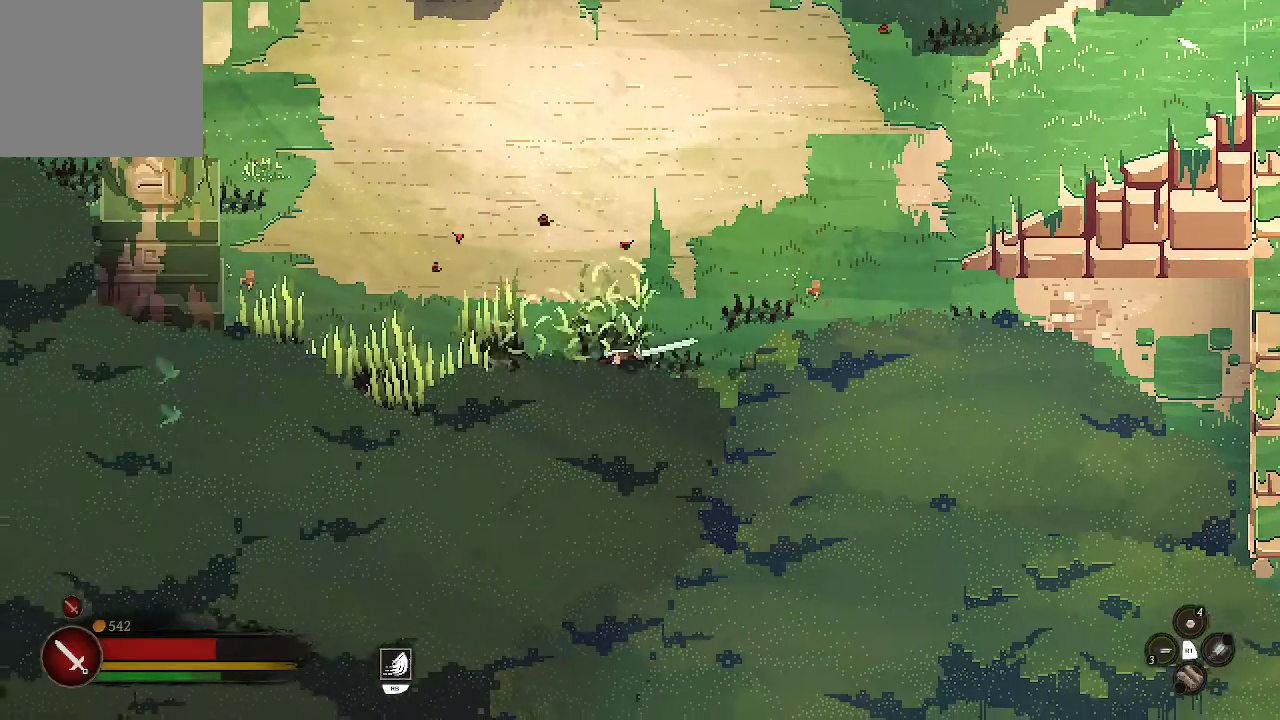
{"buttons": [], "left_stick": "left", "right_stick": "center", "events": [[367, "X", "down"], [467, "X", "up"]]}
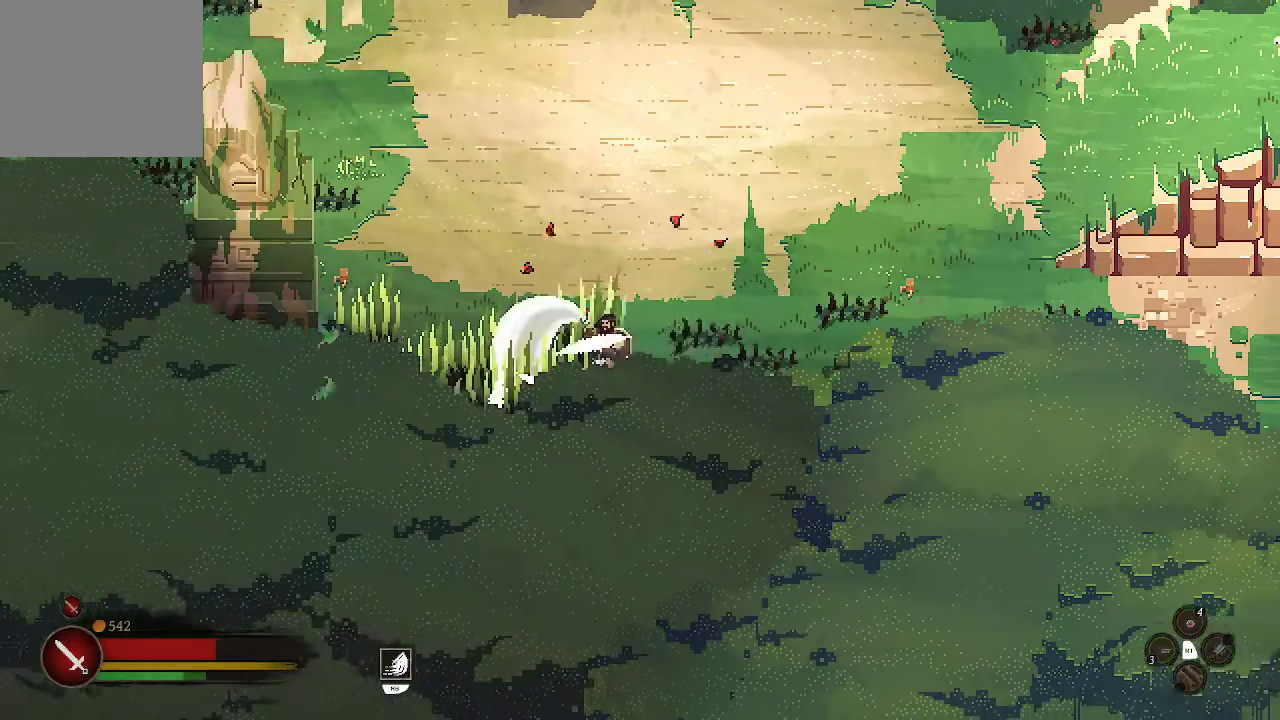
{"buttons": [], "left_stick": "left", "right_stick": "center", "events": []}
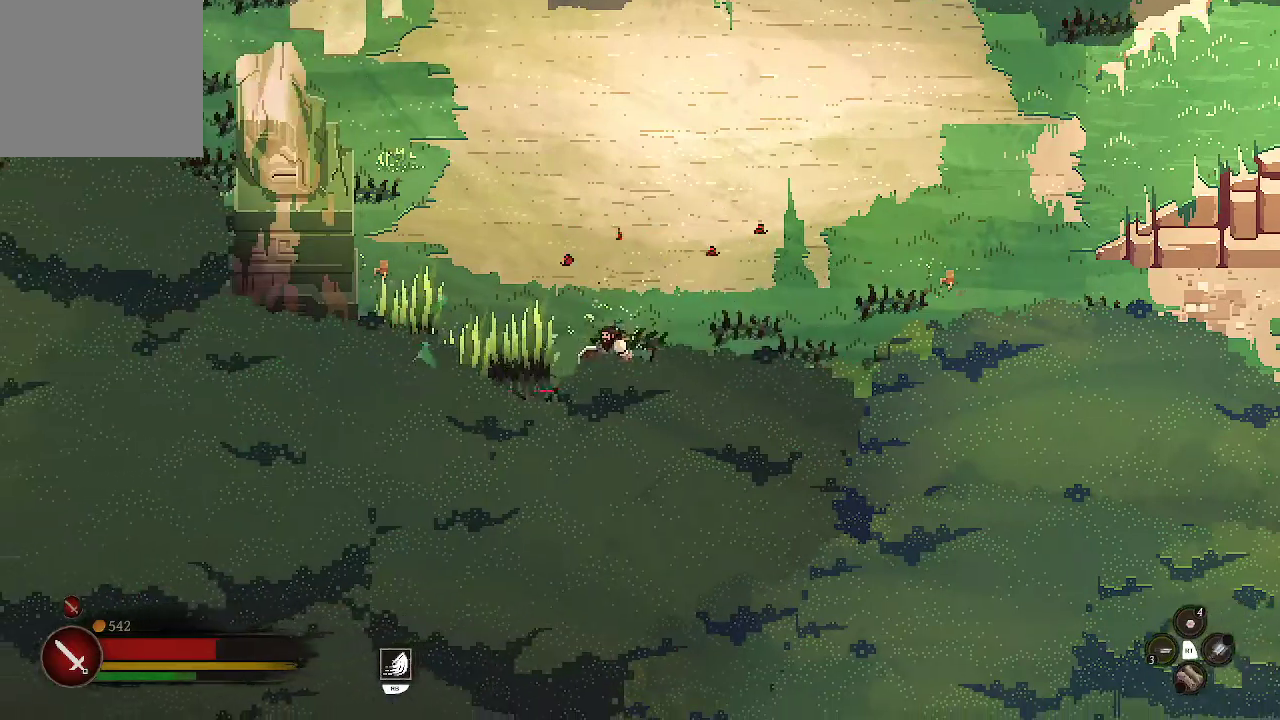
{"buttons": [], "left_stick": "up-left", "right_stick": "center", "events": [[233, "X", "down"], [367, "X", "up"], [467, "left_stick", "up-left"]]}
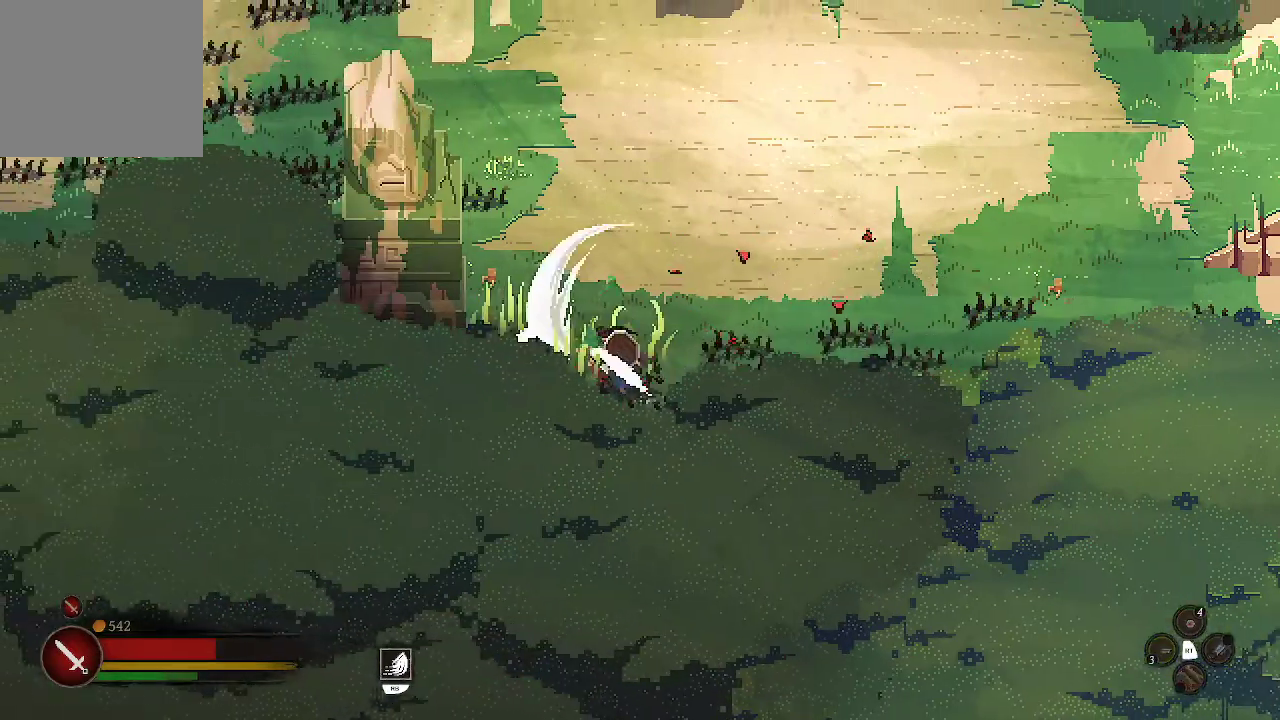
{"buttons": [], "left_stick": "up-right", "right_stick": "center", "events": [[200, "left_stick", "up-right"]]}
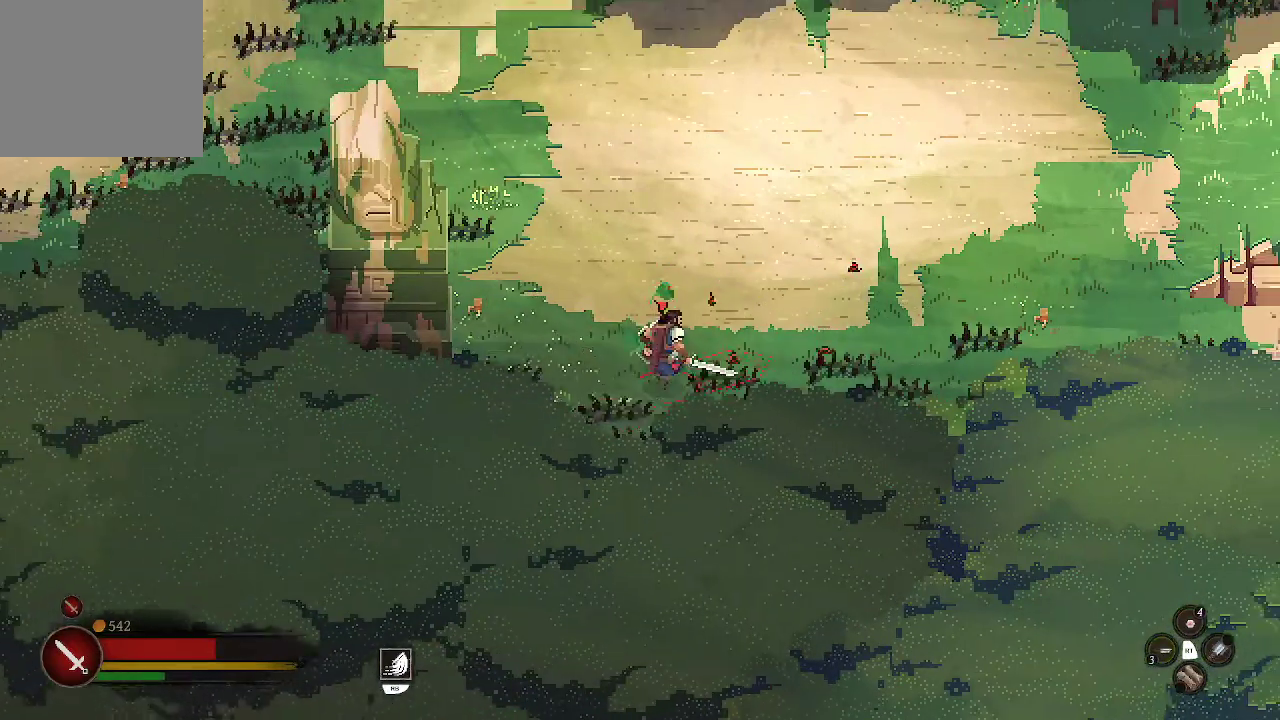
{"buttons": [], "left_stick": "up-right", "right_stick": "center", "events": []}
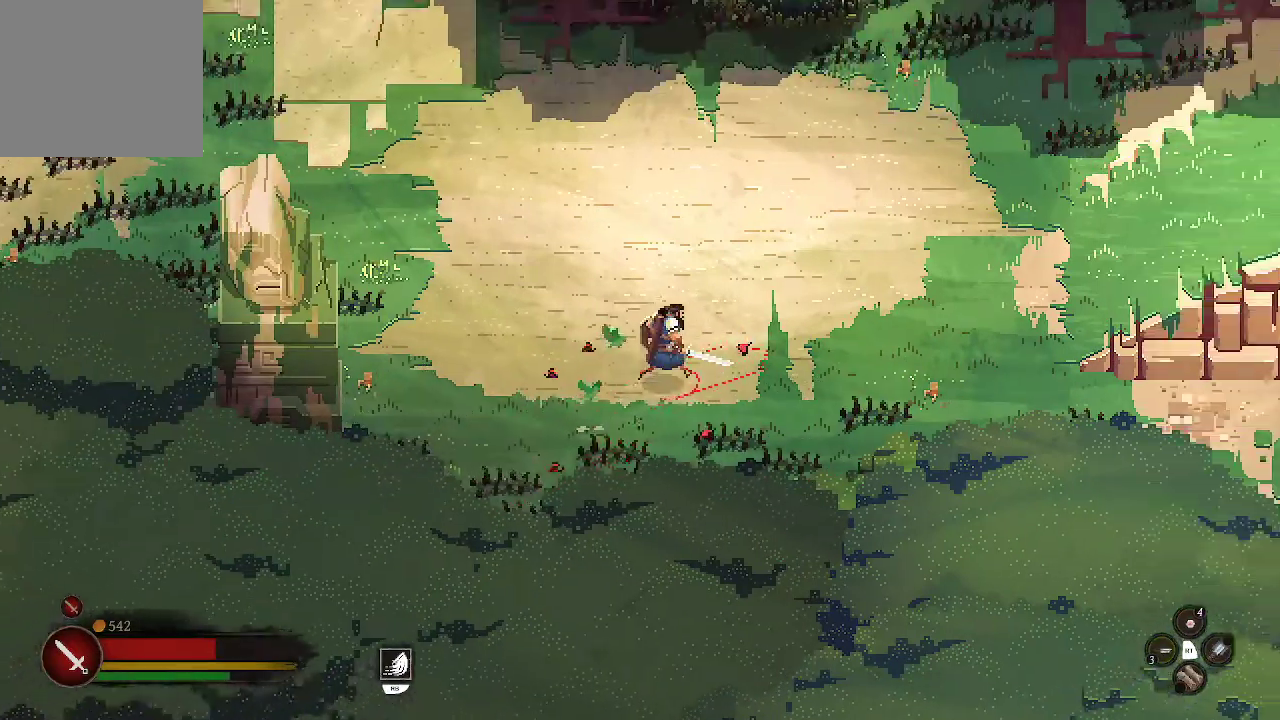
{"buttons": [], "left_stick": "up-right", "right_stick": "center", "events": []}
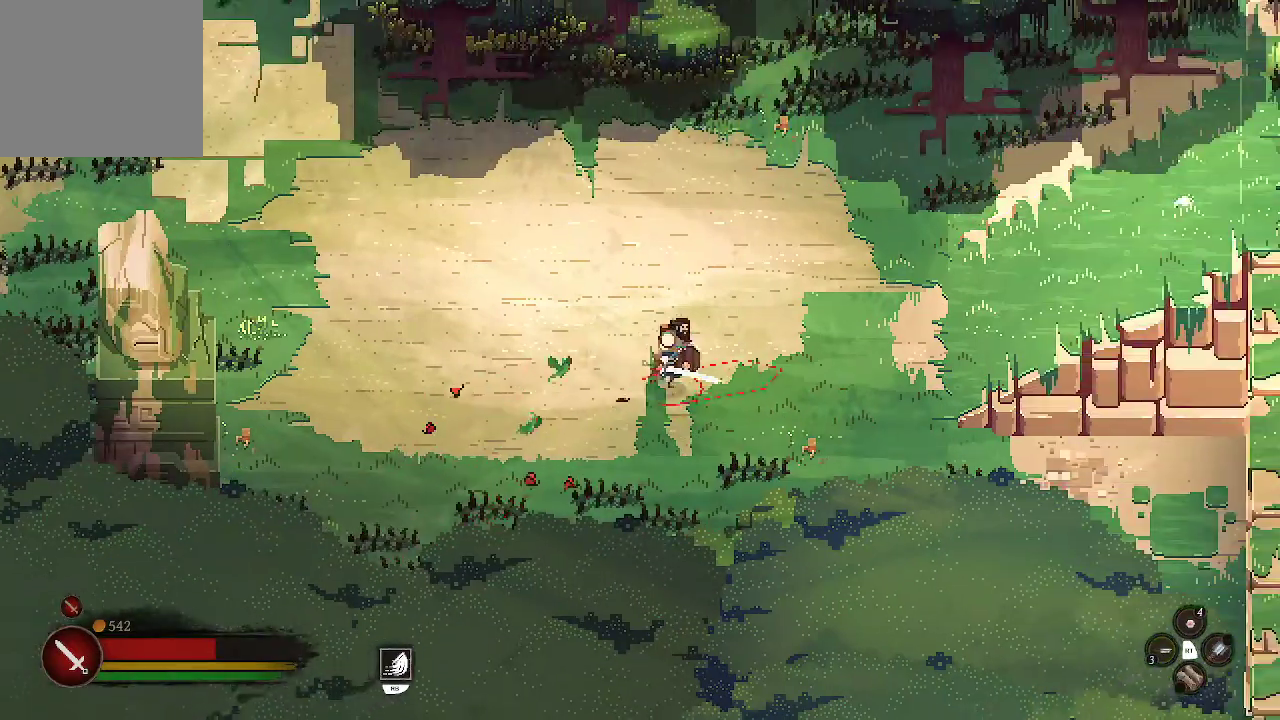
{"buttons": [], "left_stick": "up-right", "right_stick": "center", "events": []}
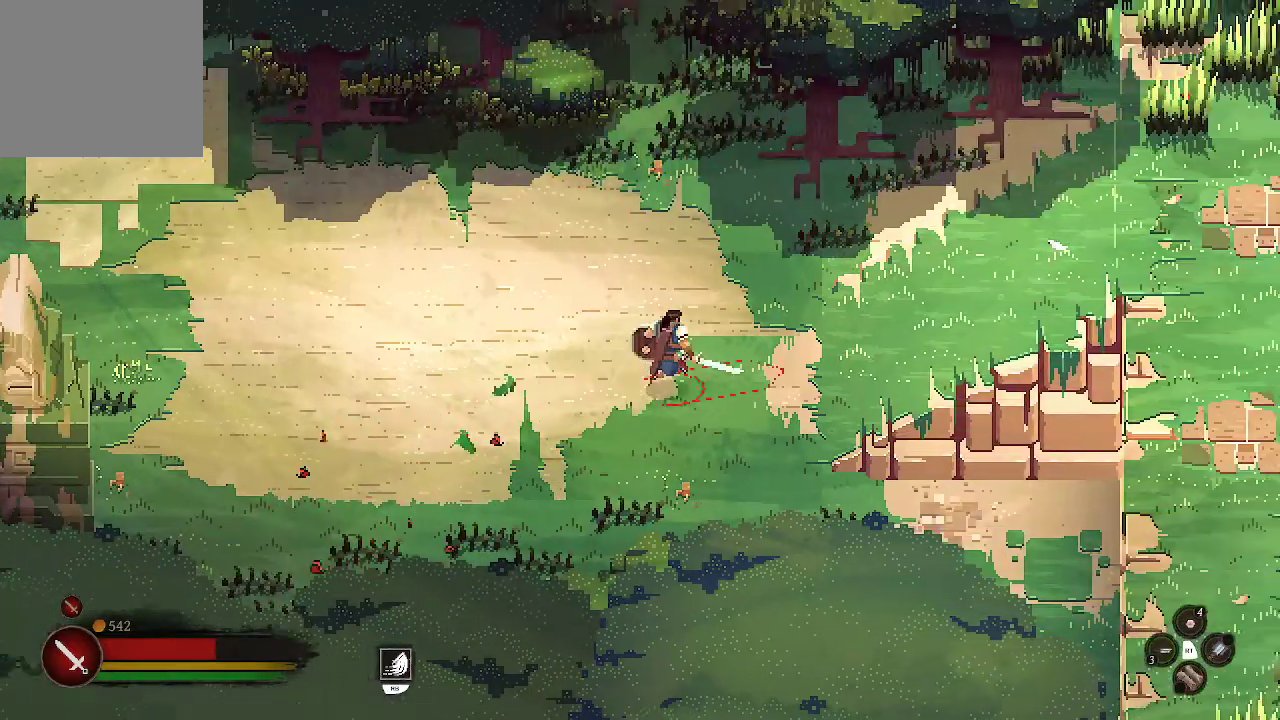
{"buttons": [], "left_stick": "up-right", "right_stick": "center", "events": []}
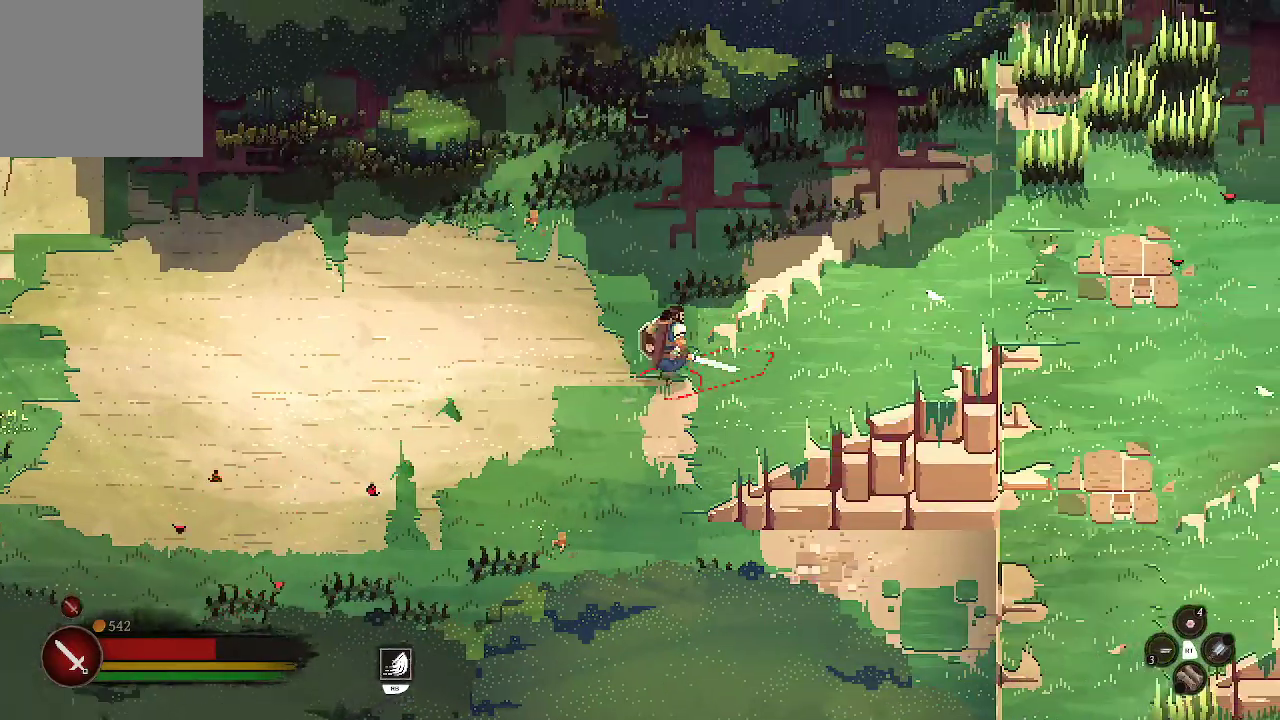
{"buttons": [], "left_stick": "up-right", "right_stick": "center", "events": []}
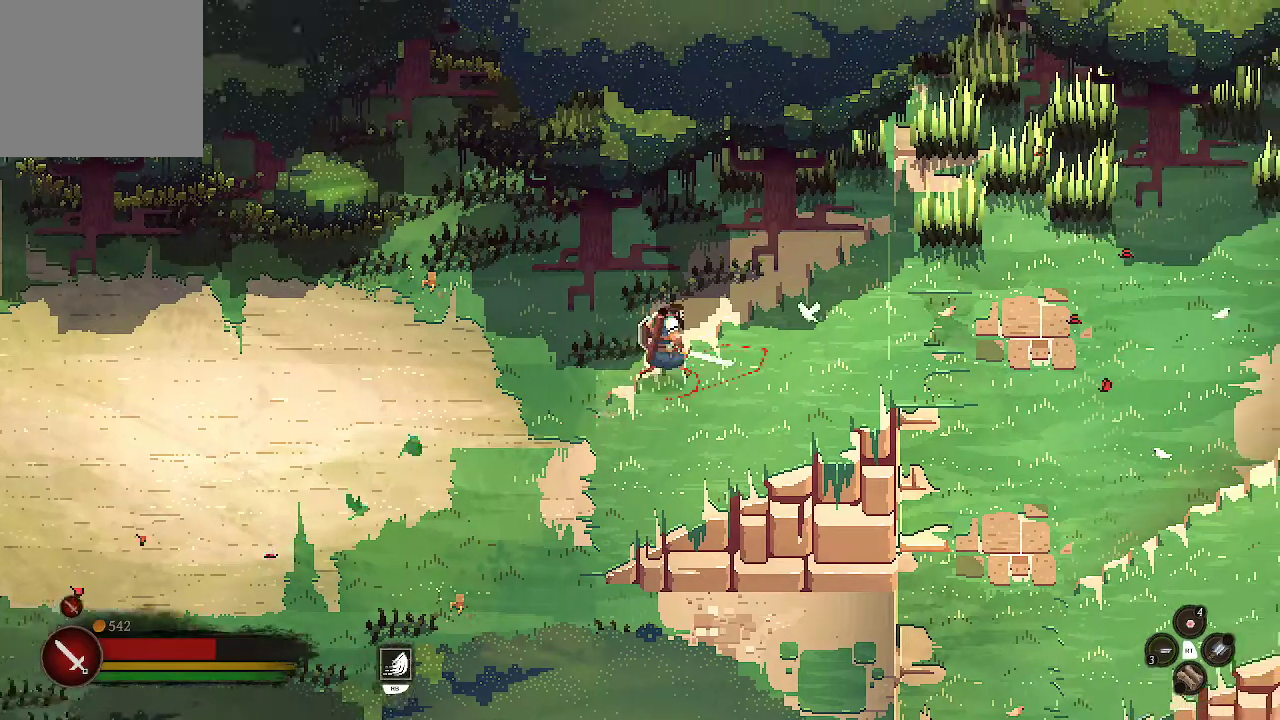
{"buttons": [], "left_stick": "right", "right_stick": "center", "events": [[200, "left_stick", "right"]]}
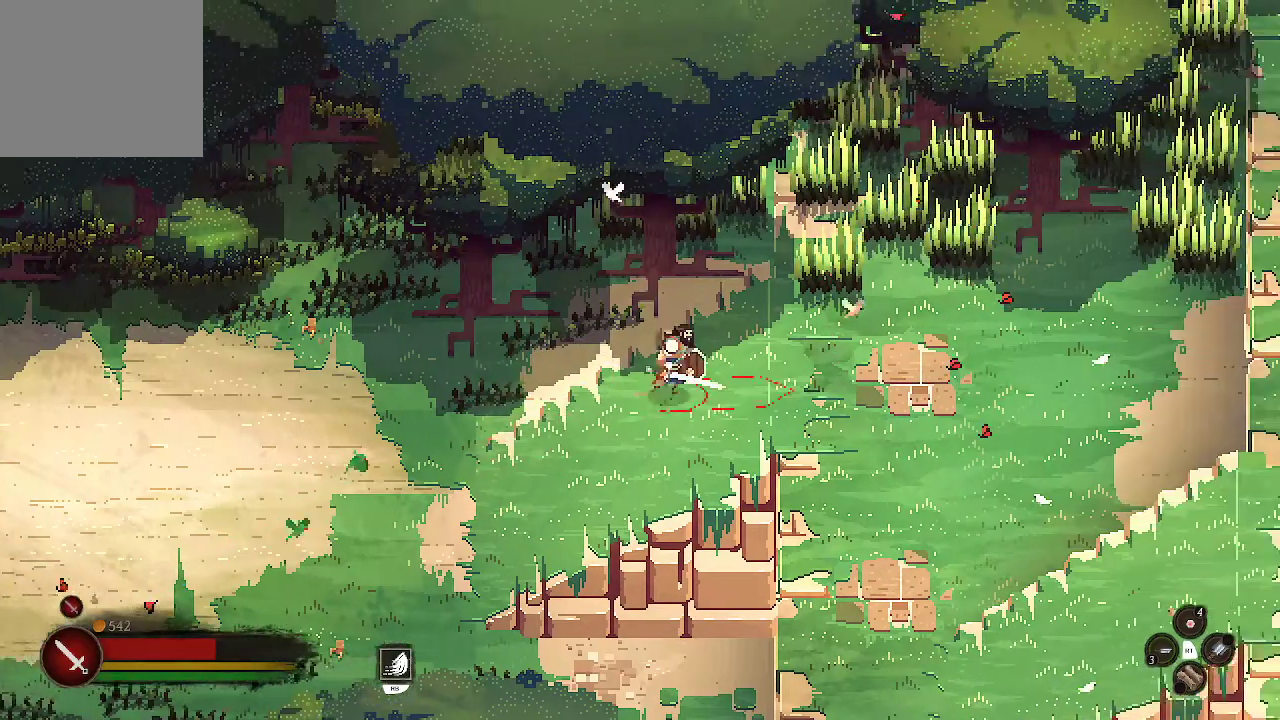
{"buttons": ["X"], "left_stick": "up-right", "right_stick": "center", "events": [[167, "left_stick", "up-right"], [500, "X", "down"]]}
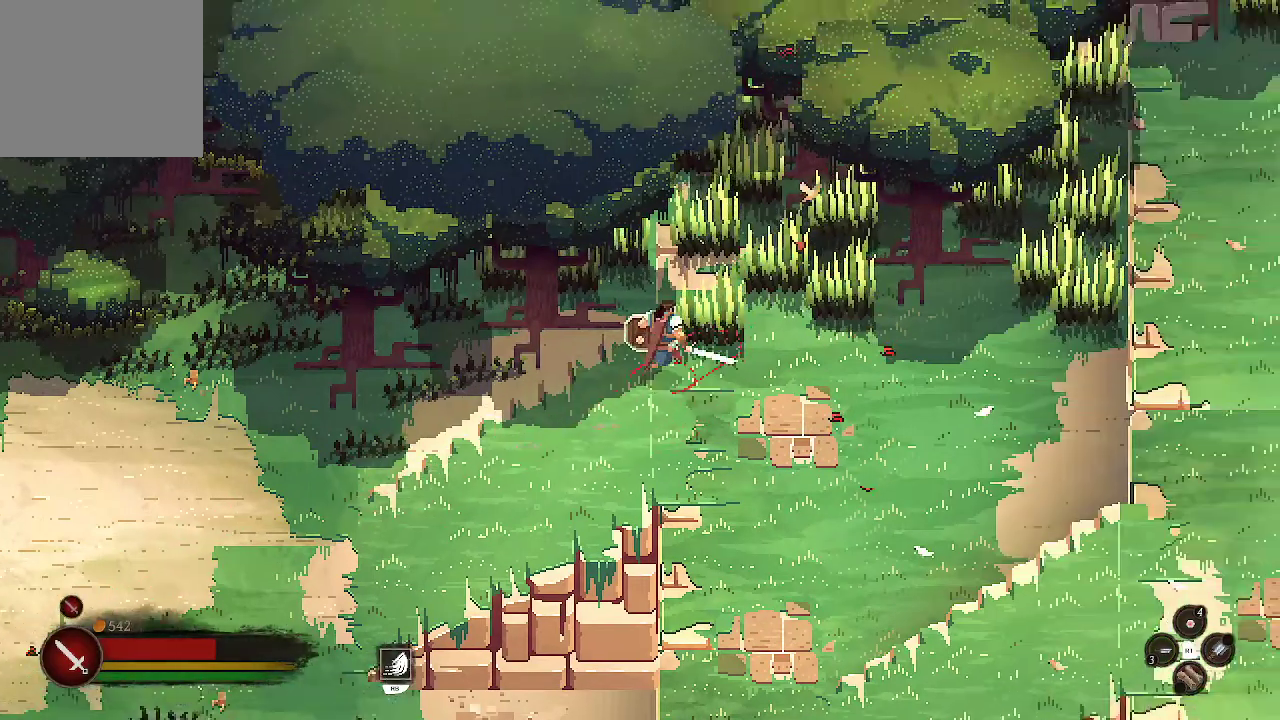
{"buttons": [], "left_stick": "up", "right_stick": "center", "events": [[67, "left_stick", "up"], [133, "X", "up"]]}
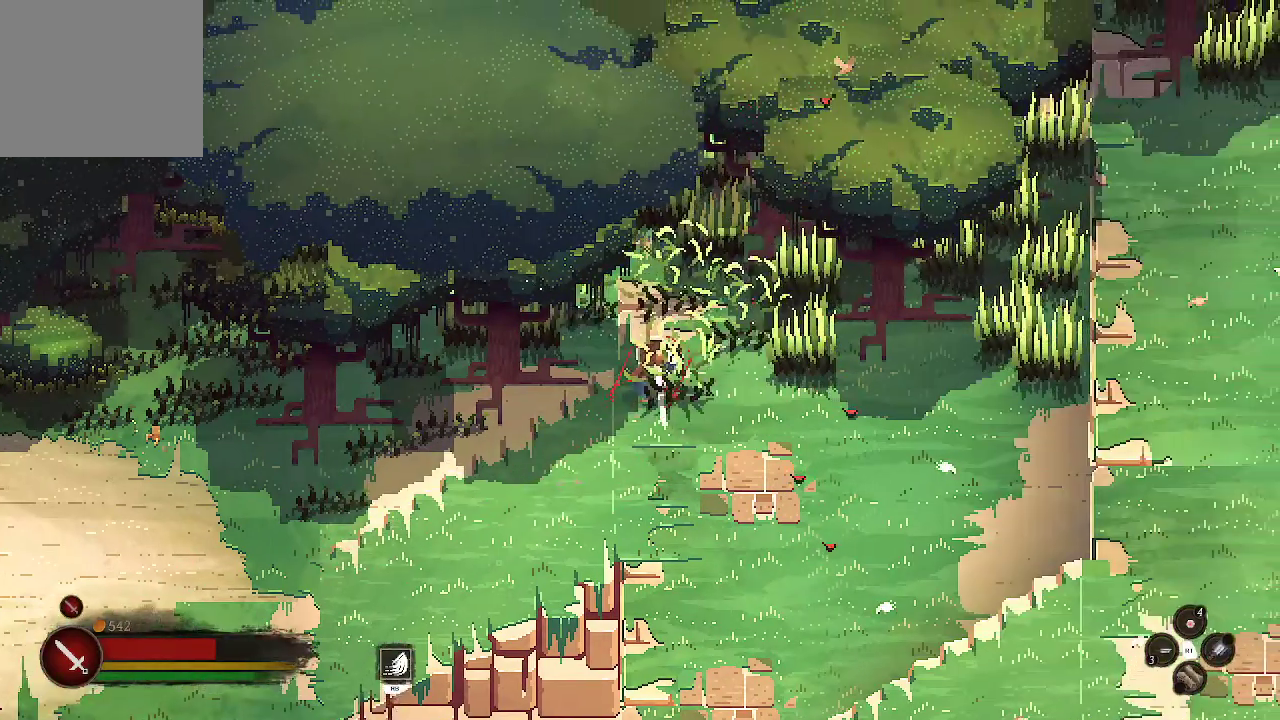
{"buttons": [], "left_stick": "up-right", "right_stick": "center", "events": [[33, "left_stick", "up-right"], [267, "X", "down"], [400, "X", "up"]]}
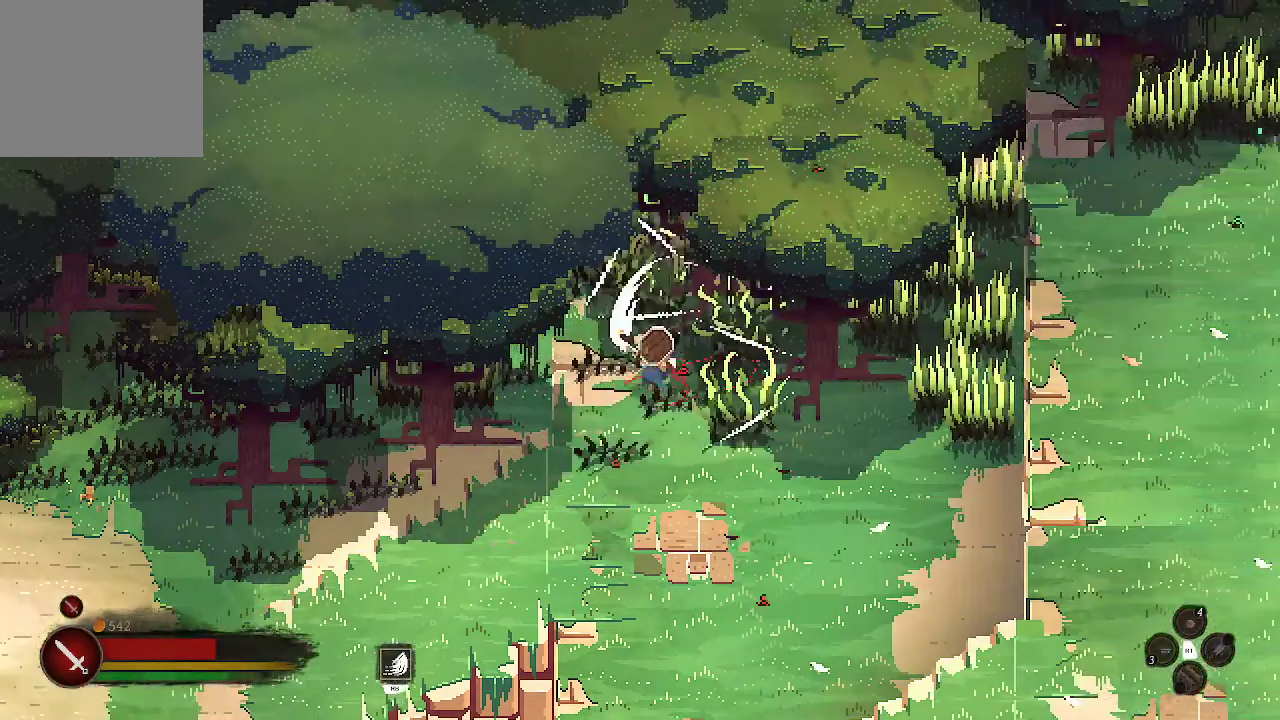
{"buttons": [], "left_stick": "down-right", "right_stick": "center", "events": [[100, "left_stick", "down-right"]]}
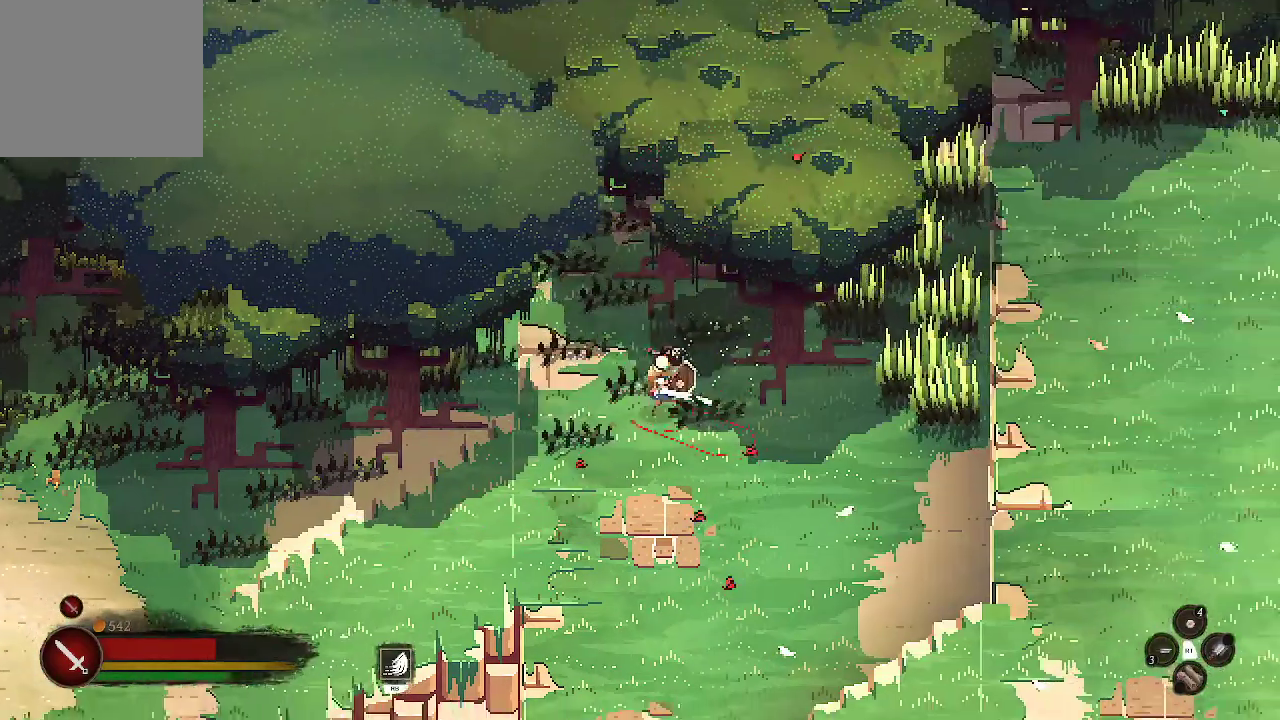
{"buttons": [], "left_stick": "right", "right_stick": "center", "events": [[67, "left_stick", "right"]]}
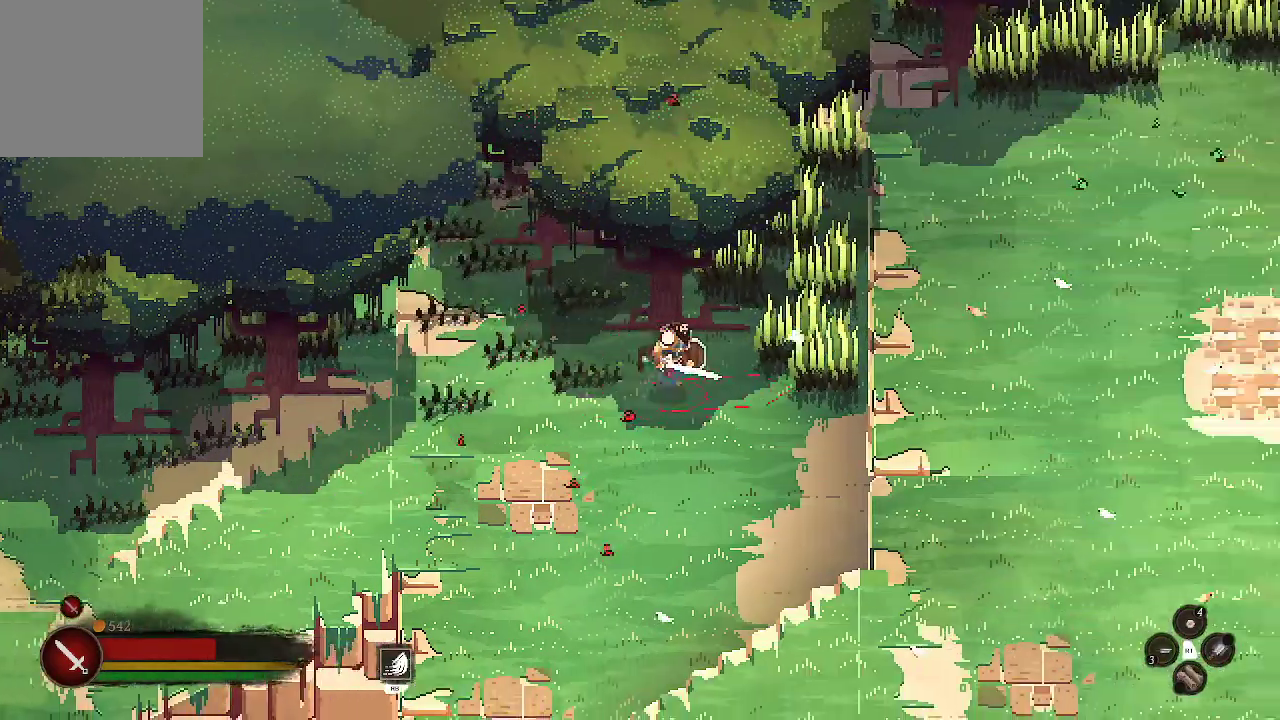
{"buttons": [], "left_stick": "up-right", "right_stick": "center", "events": [[133, "X", "down"], [133, "left_stick", "up-right"], [233, "X", "up"]]}
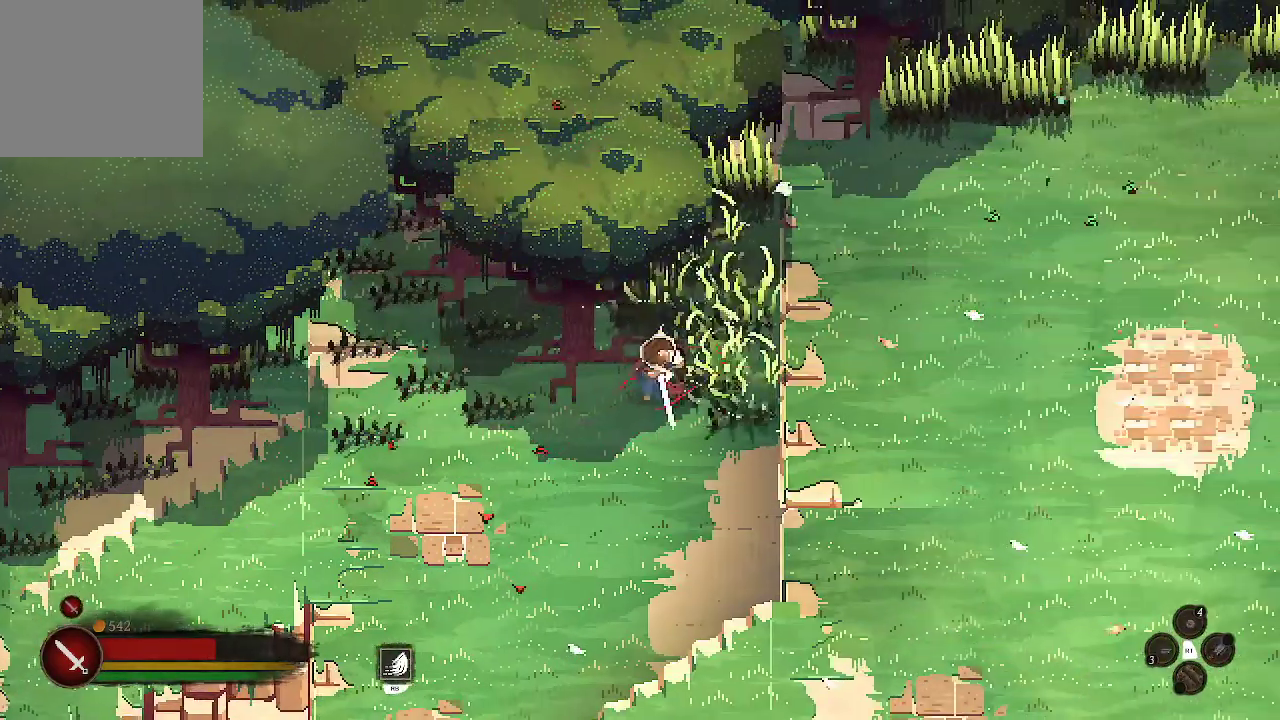
{"buttons": [], "left_stick": "up", "right_stick": "center", "events": [[300, "left_stick", "up"]]}
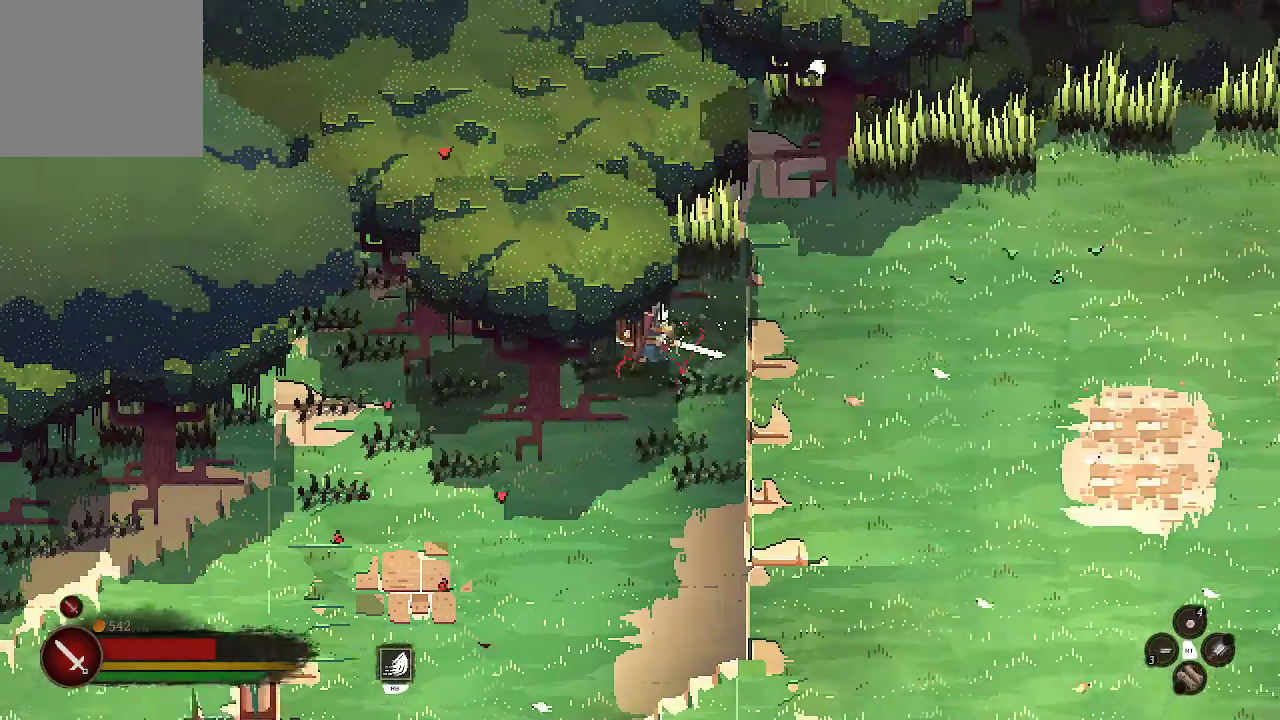
{"buttons": [], "left_stick": "down", "right_stick": "center", "events": [[33, "X", "down"], [167, "X", "up"], [200, "left_stick", "center"], [267, "left_stick", "down"]]}
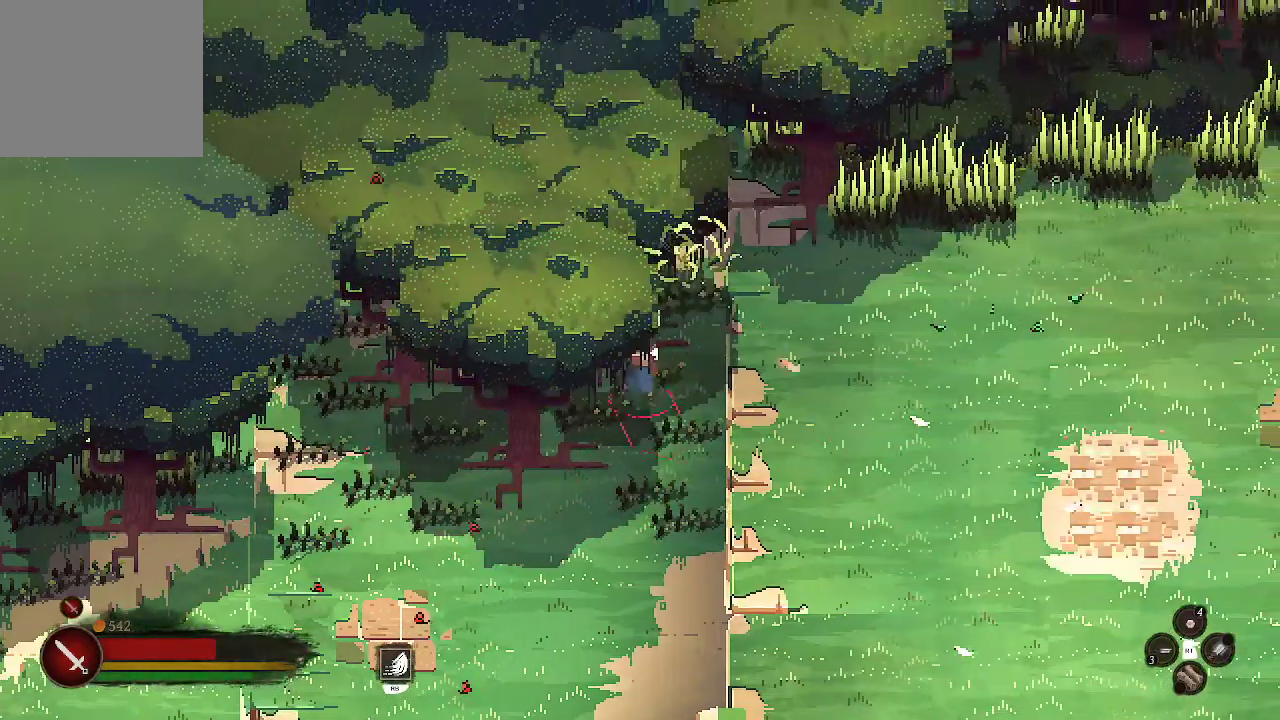
{"buttons": [], "left_stick": "down", "right_stick": "center", "events": []}
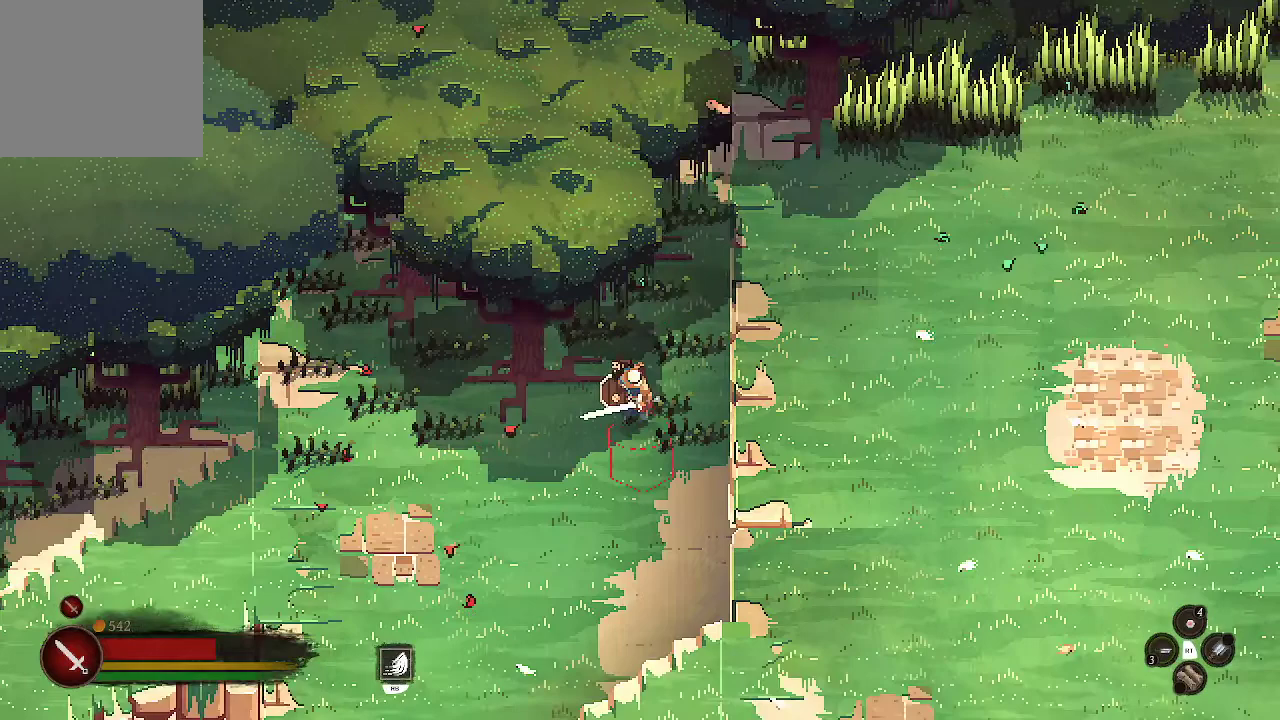
{"buttons": [], "left_stick": "down", "right_stick": "center", "events": []}
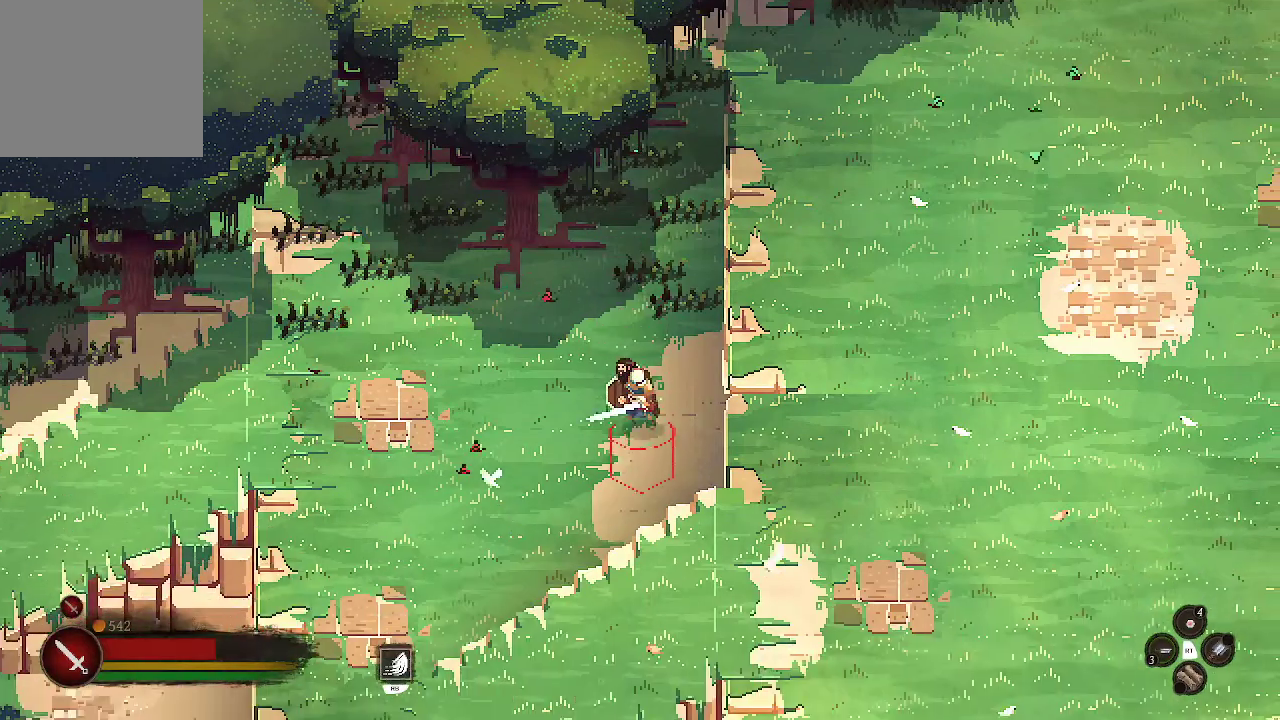
{"buttons": [], "left_stick": "down", "right_stick": "center", "events": []}
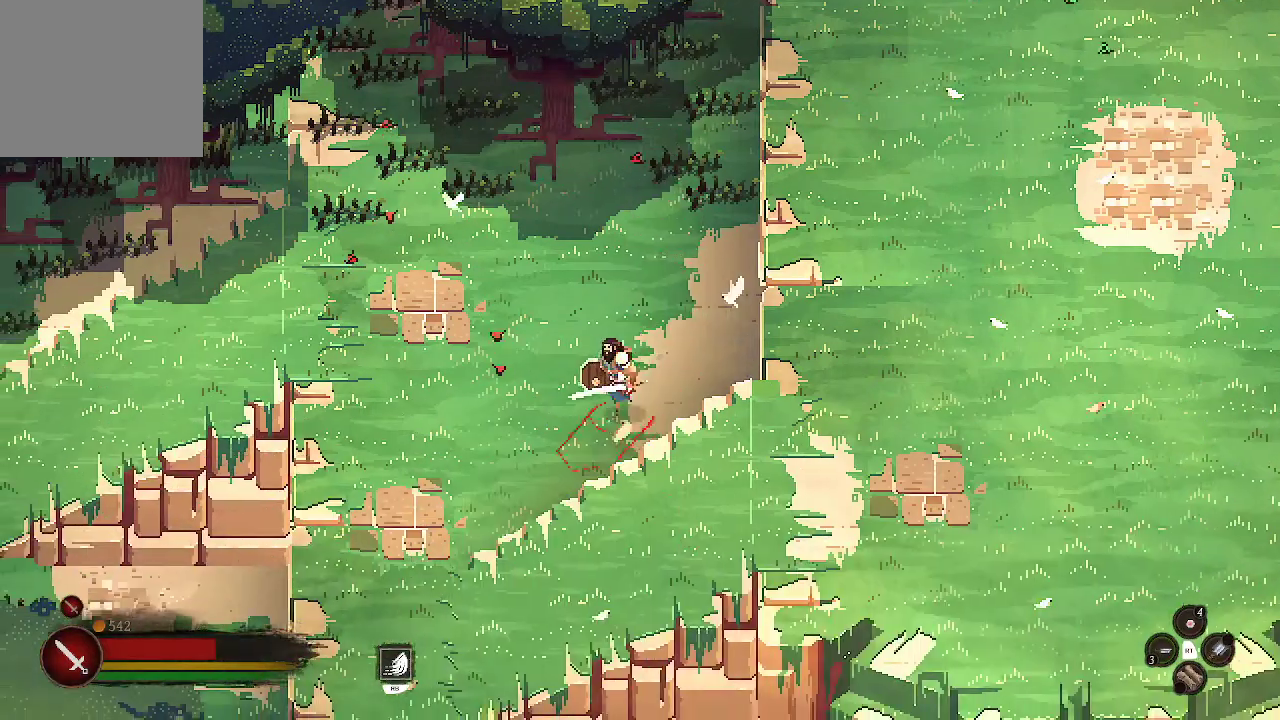
{"buttons": [], "left_stick": "down-right", "right_stick": "center", "events": [[167, "left_stick", "down-right"]]}
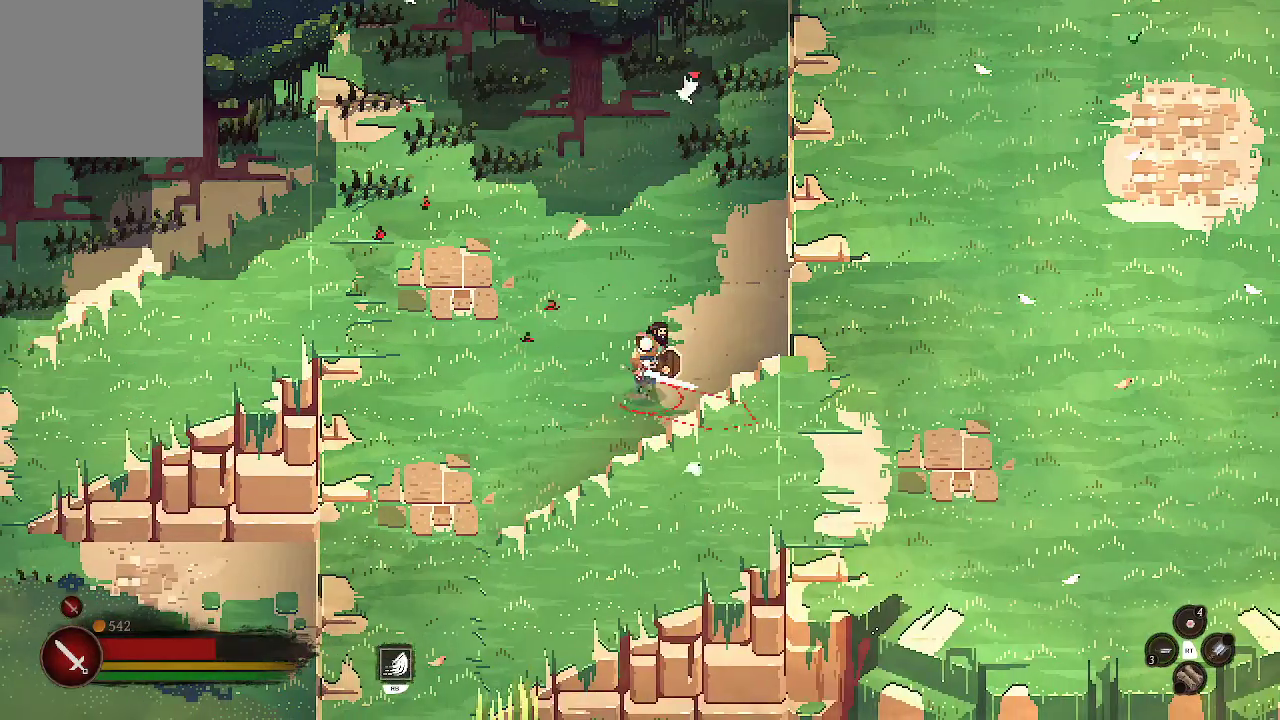
{"buttons": [], "left_stick": "up-right", "right_stick": "center", "events": [[33, "left_stick", "center"], [267, "left_stick", "up-right"]]}